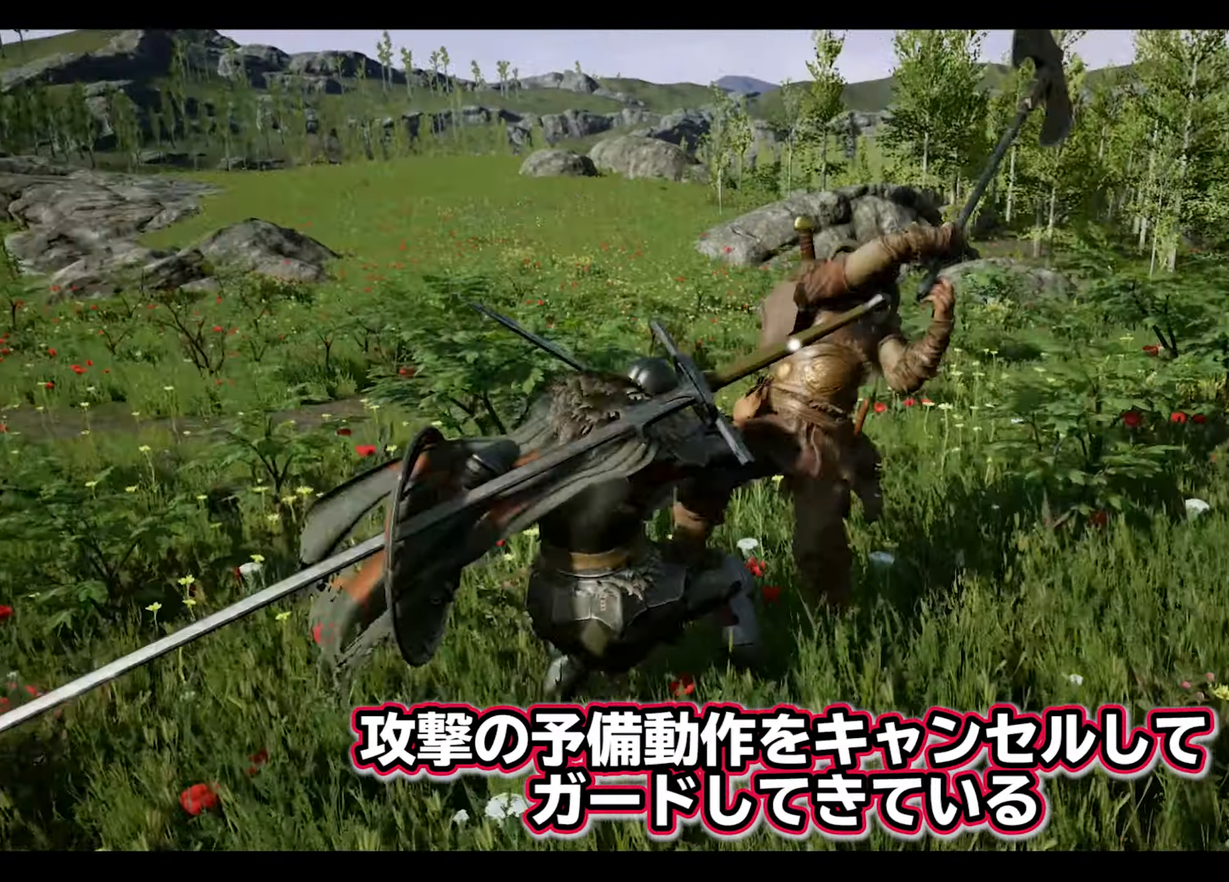
Gameplay with a controller (PlayStation layout); each line is a JSON object with the inputs held at the frame after it. "events" lists button and stick changes between this image and that frame as [ms after this image, input, new state], when the widget could be followed in between.
{"buttons": [], "left_stick": "center", "right_stick": "center", "events": []}
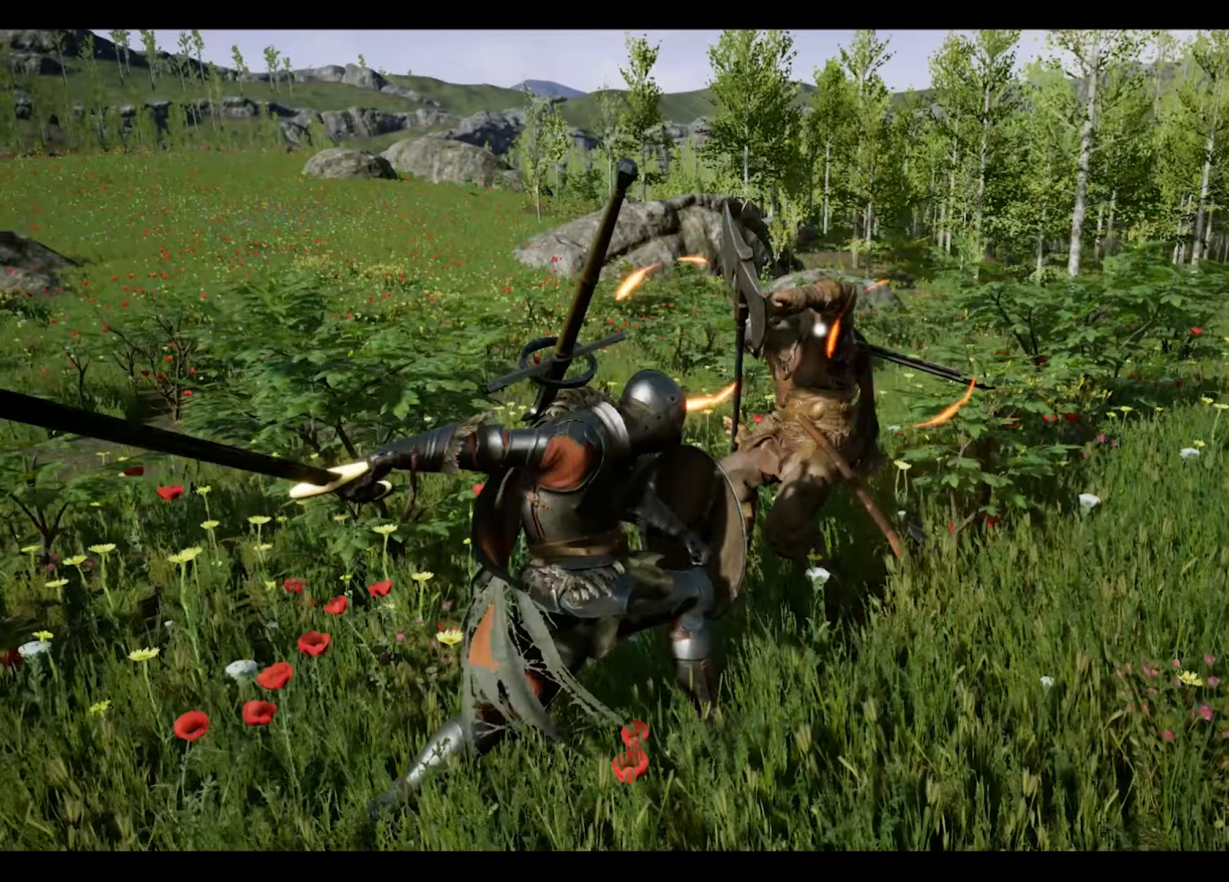
{"buttons": [], "left_stick": "center", "right_stick": "center", "events": [[17, "right_stick", "right"], [167, "R1", "down"], [300, "R1", "up"], [350, "right_stick", "center"]]}
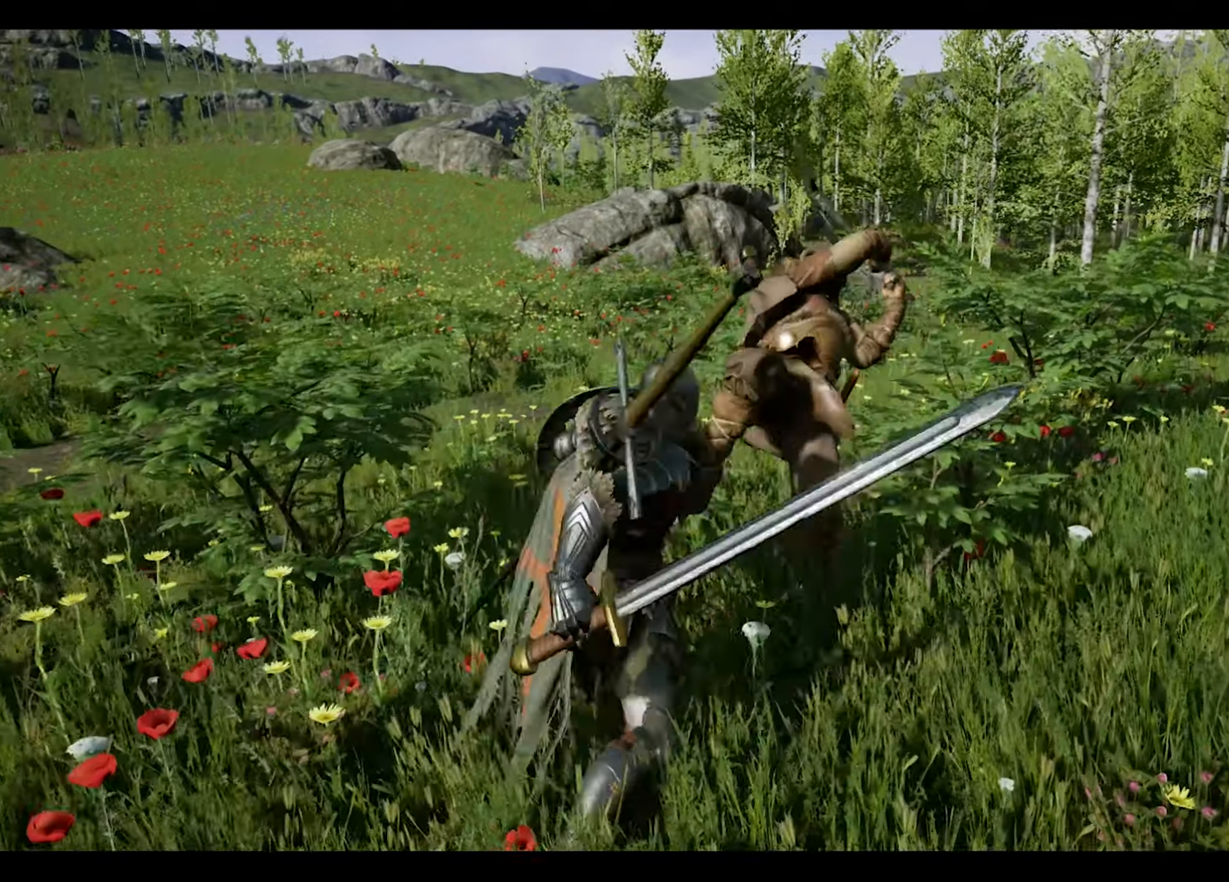
{"buttons": [], "left_stick": "center", "right_stick": "center", "events": []}
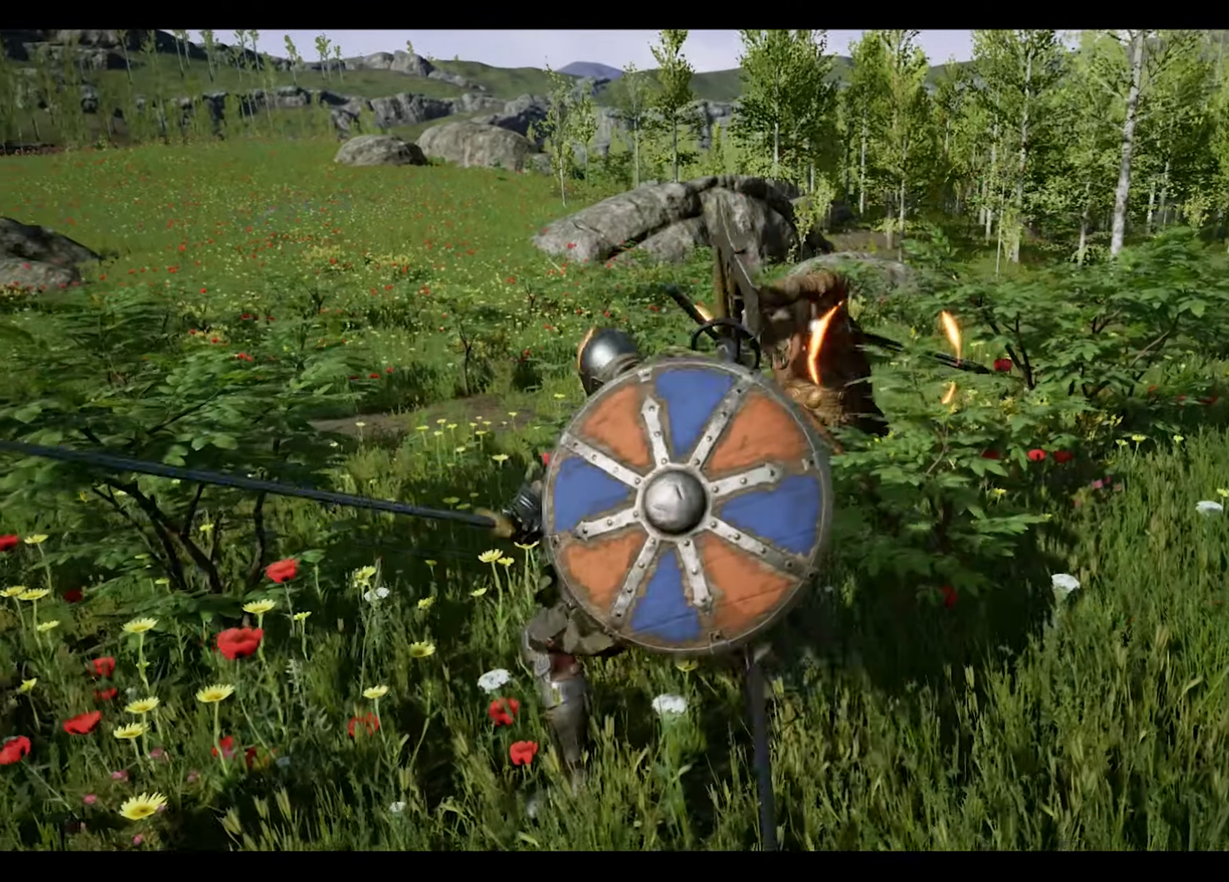
{"buttons": [], "left_stick": "down", "right_stick": "center", "events": [[133, "left_stick", "down"], [333, "CROSS", "down"], [483, "CROSS", "up"]]}
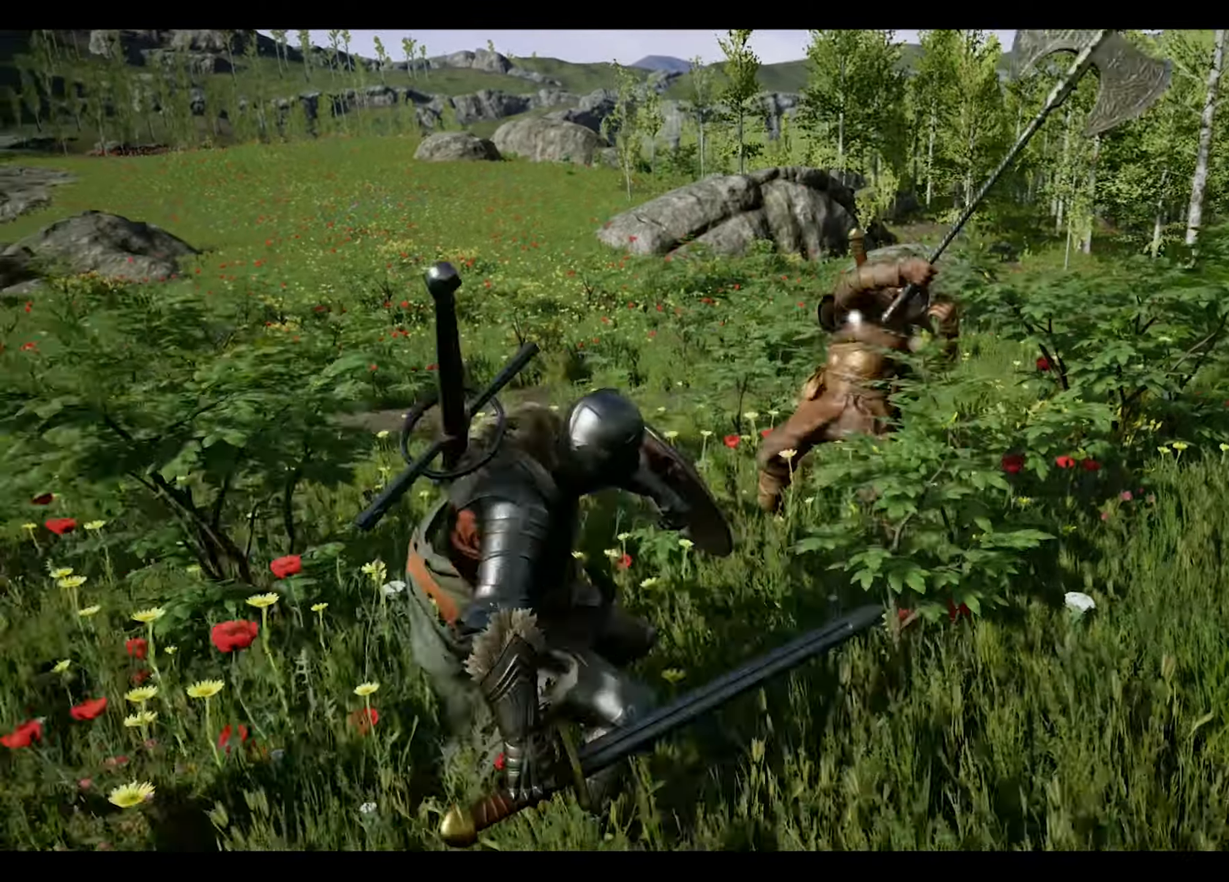
{"buttons": [], "left_stick": "down", "right_stick": "center", "events": []}
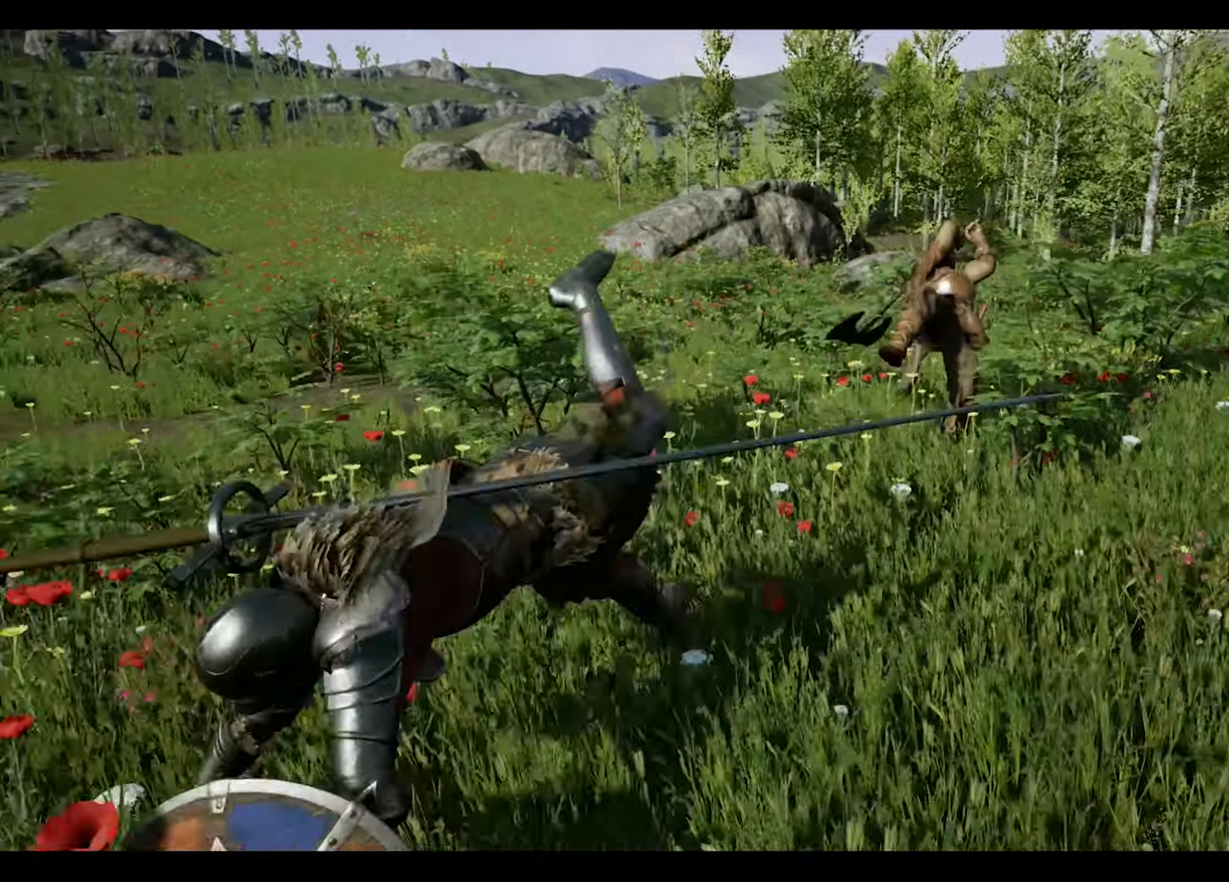
{"buttons": [], "left_stick": "center", "right_stick": "center", "events": [[183, "left_stick", "center"]]}
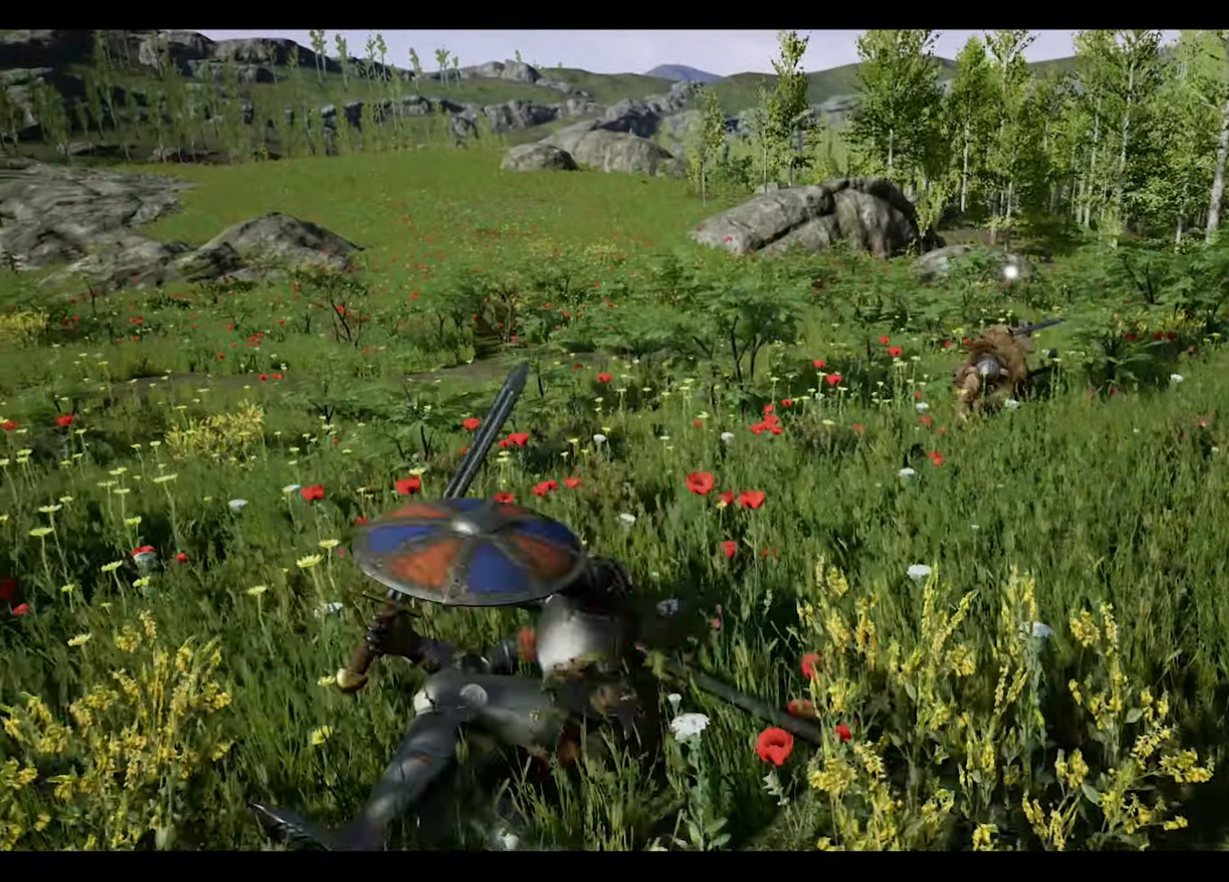
{"buttons": [], "left_stick": "left", "right_stick": "center", "events": [[333, "left_stick", "left"]]}
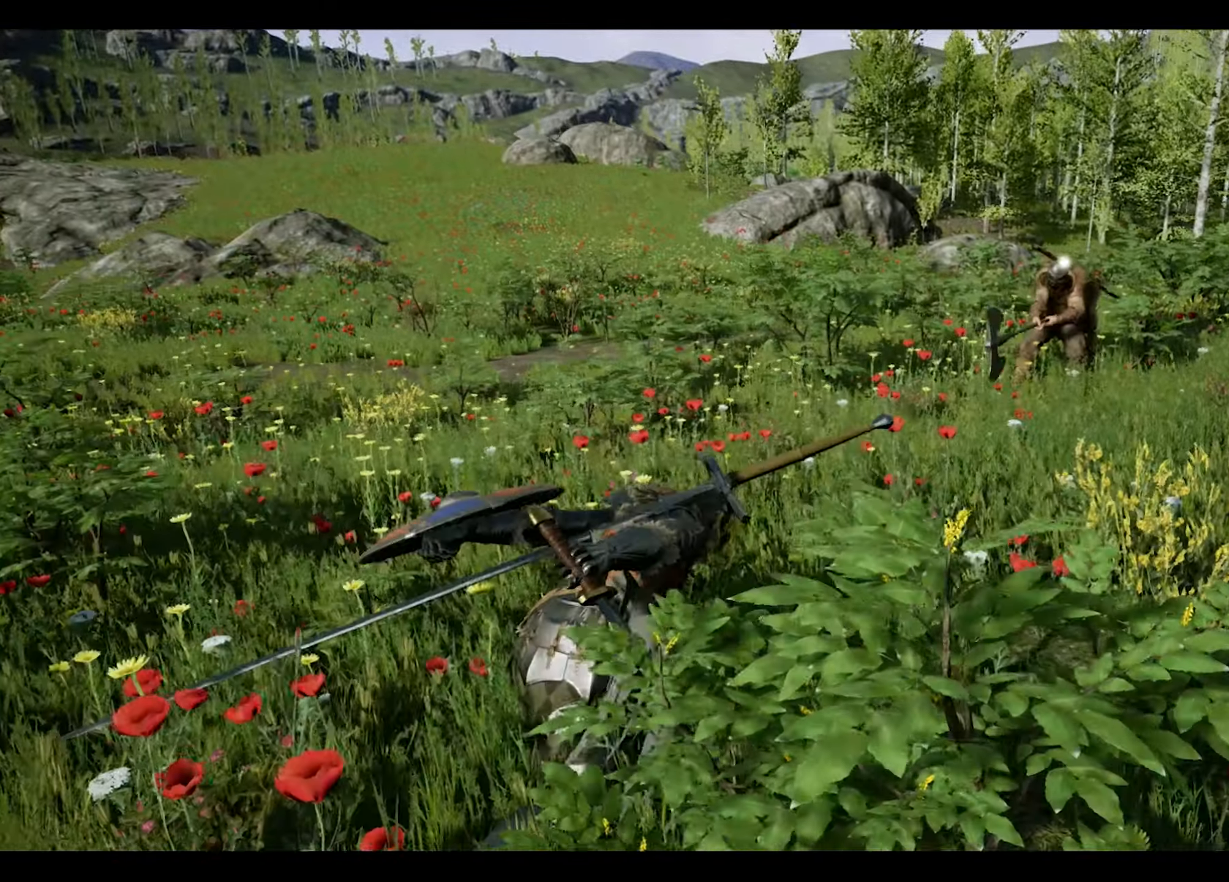
{"buttons": [], "left_stick": "up", "right_stick": "center", "events": [[250, "left_stick", "up-left"], [483, "left_stick", "up"]]}
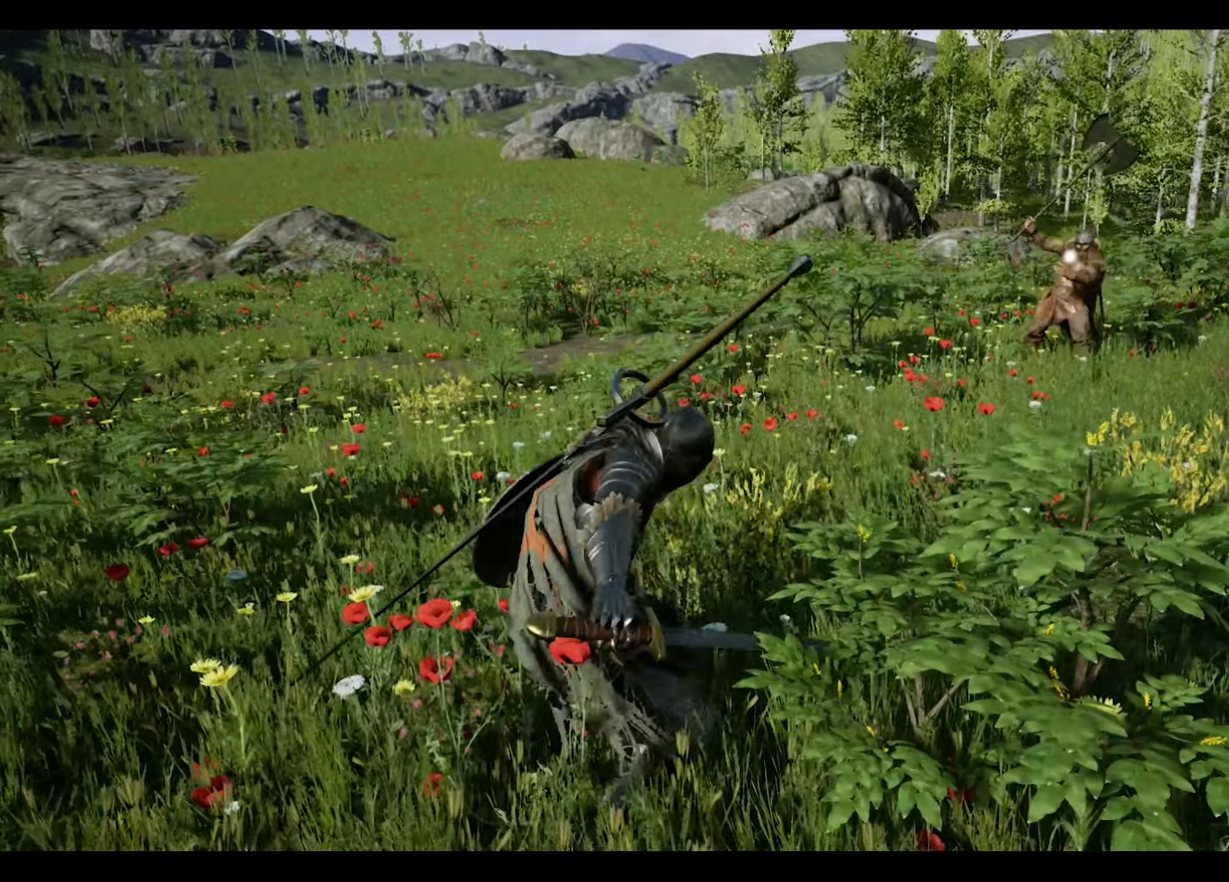
{"buttons": [], "left_stick": "up", "right_stick": "center", "events": []}
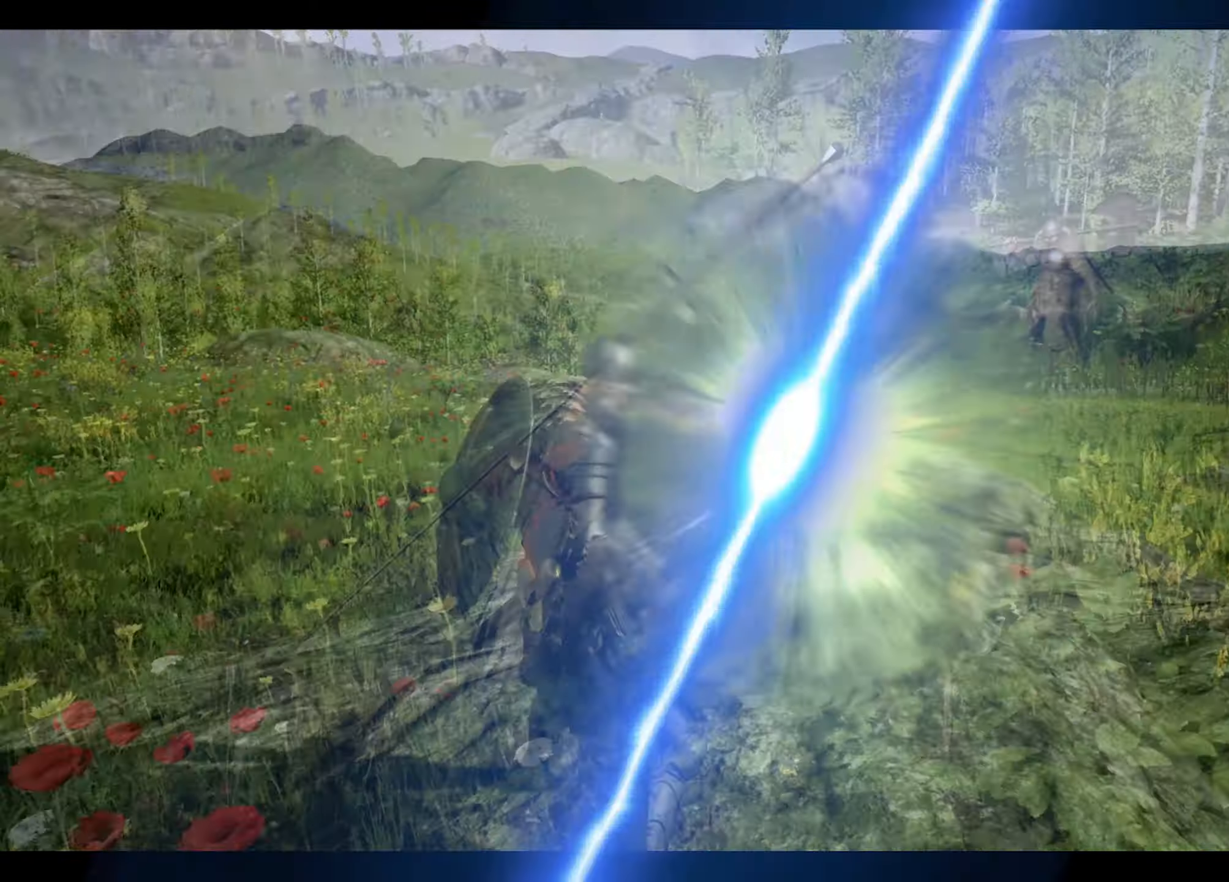
{"buttons": [], "left_stick": "center", "right_stick": "center", "events": [[17, "left_stick", "center"]]}
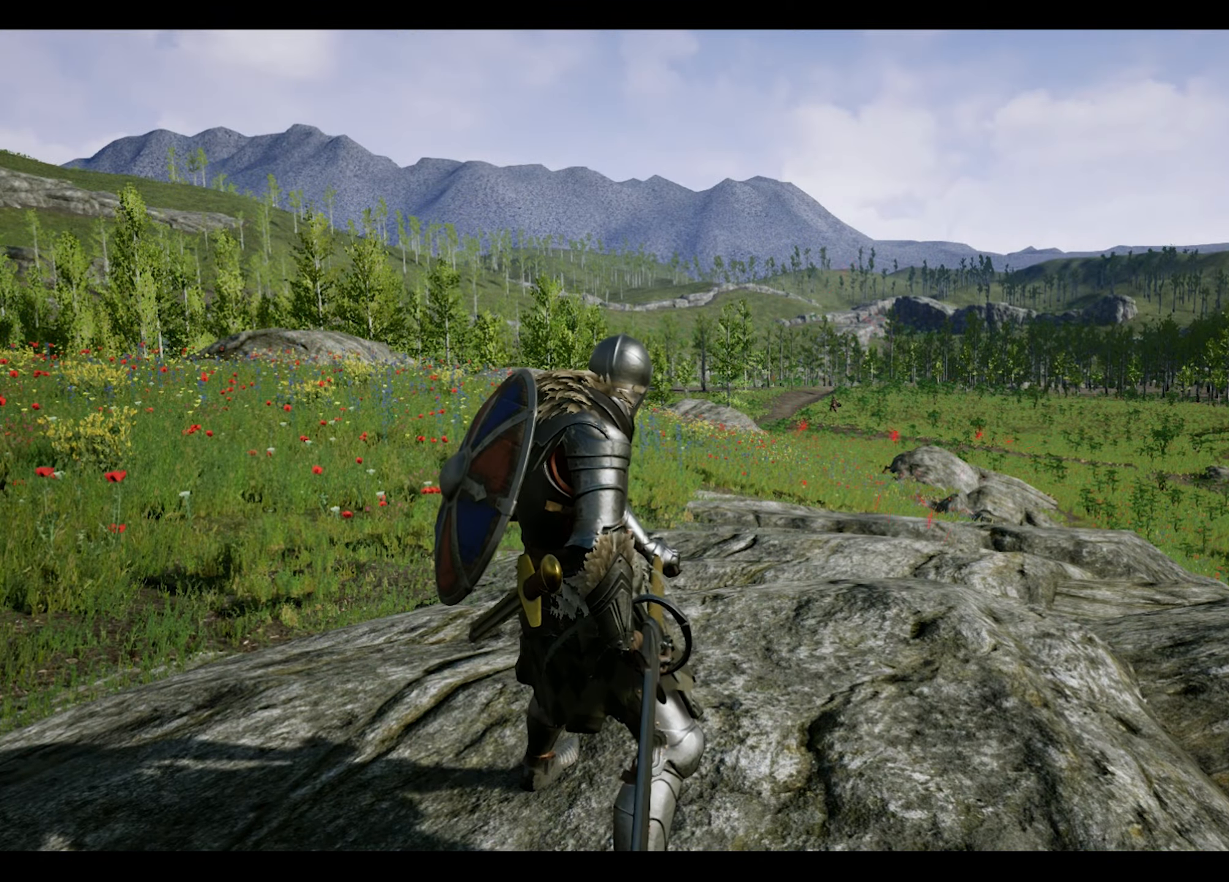
{"buttons": [], "left_stick": "center", "right_stick": "center", "events": []}
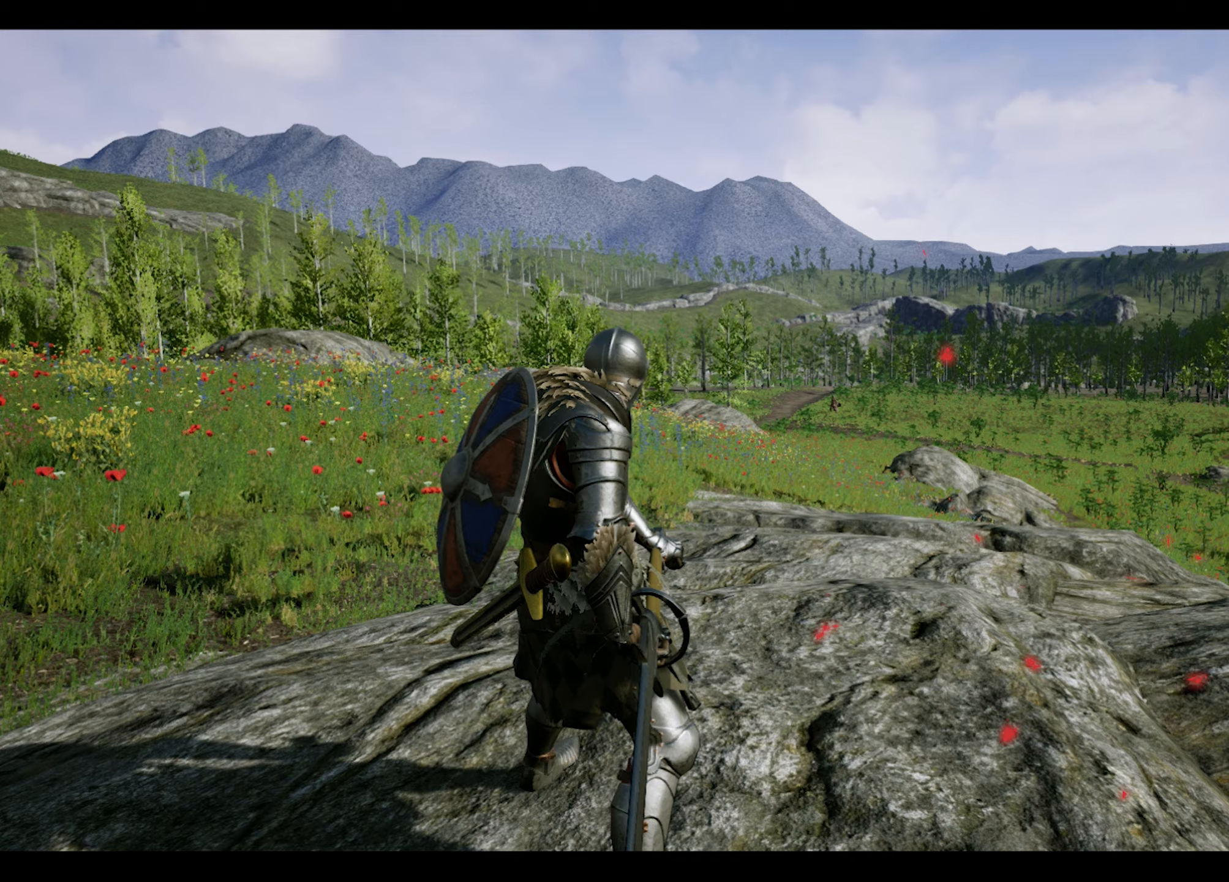
{"buttons": ["L1"], "left_stick": "up-left", "right_stick": "center", "events": [[417, "left_stick", "up-left"], [500, "L1", "down"]]}
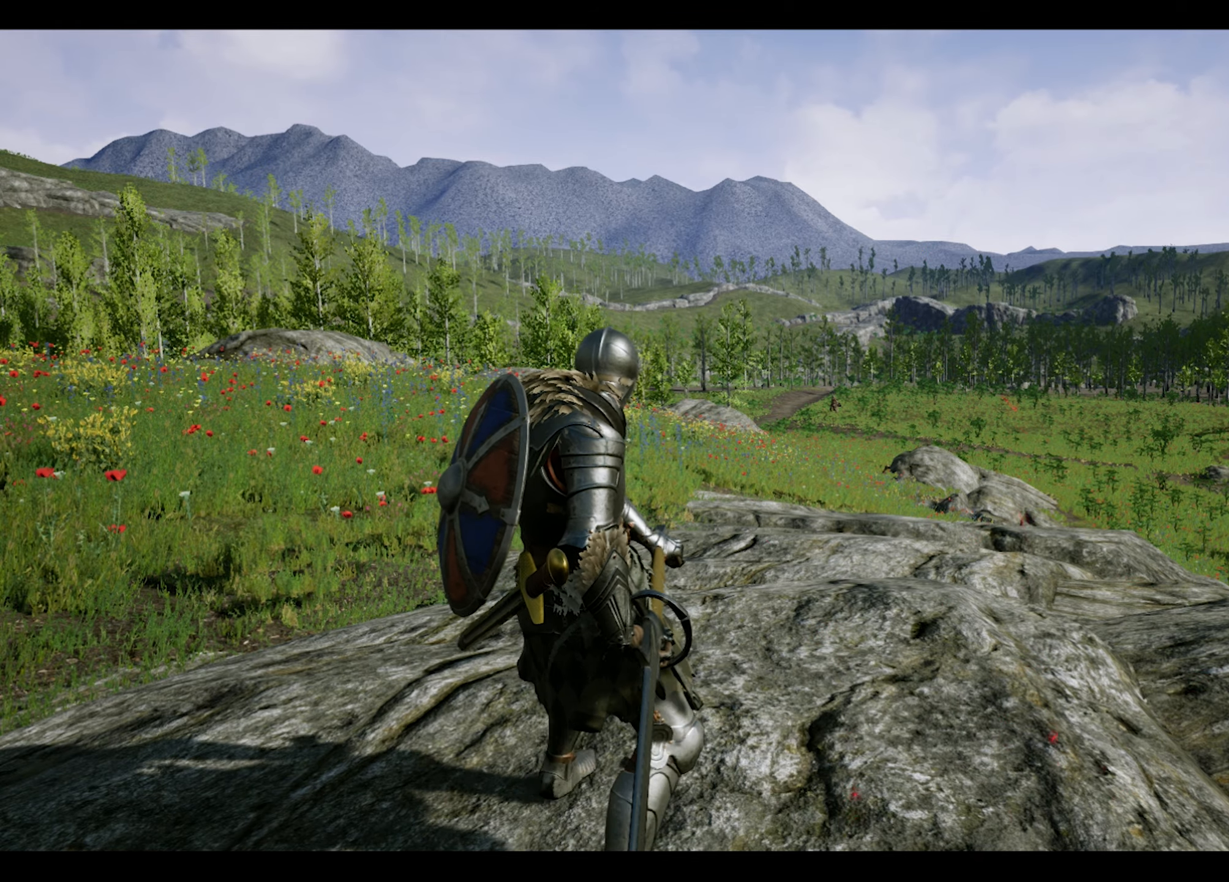
{"buttons": ["L1"], "left_stick": "center", "right_stick": "center", "events": [[67, "left_stick", "center"]]}
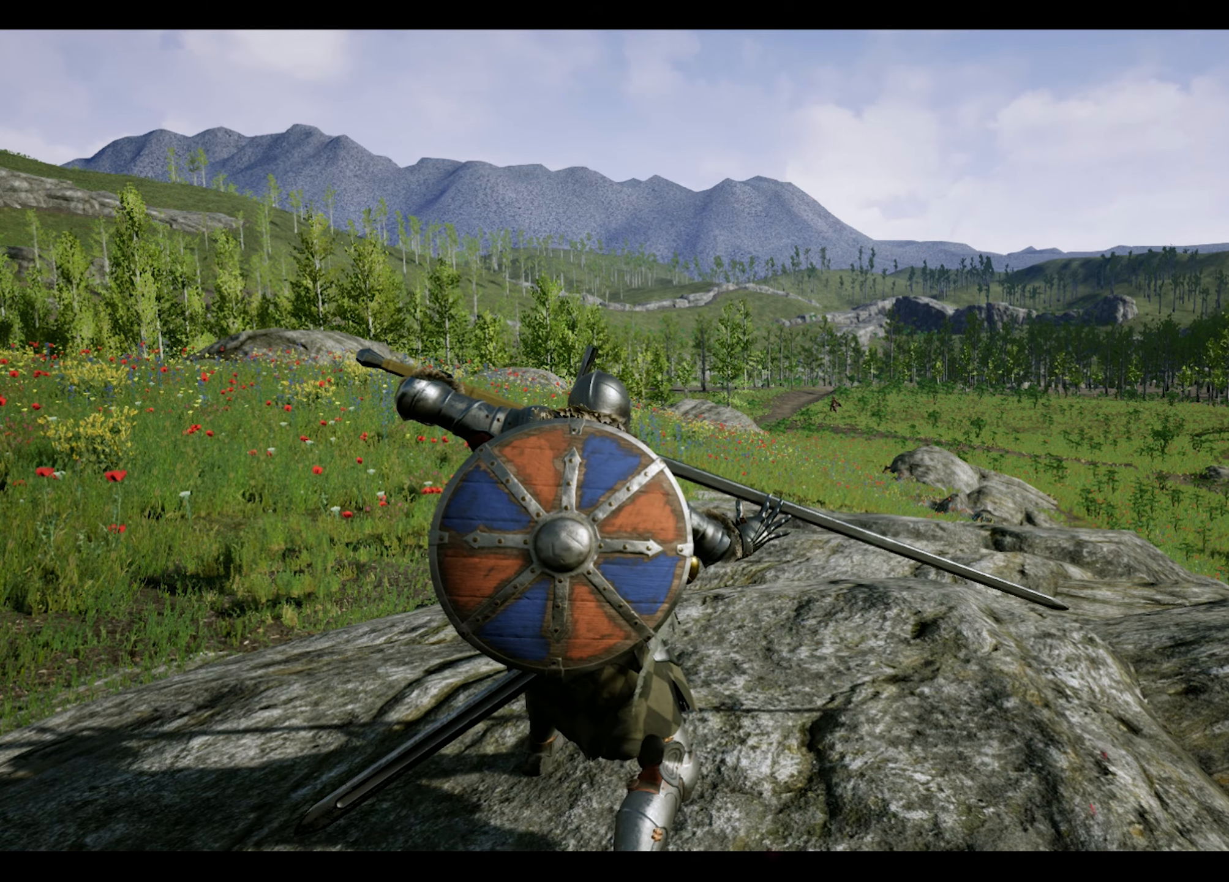
{"buttons": ["L1"], "left_stick": "center", "right_stick": "center", "events": []}
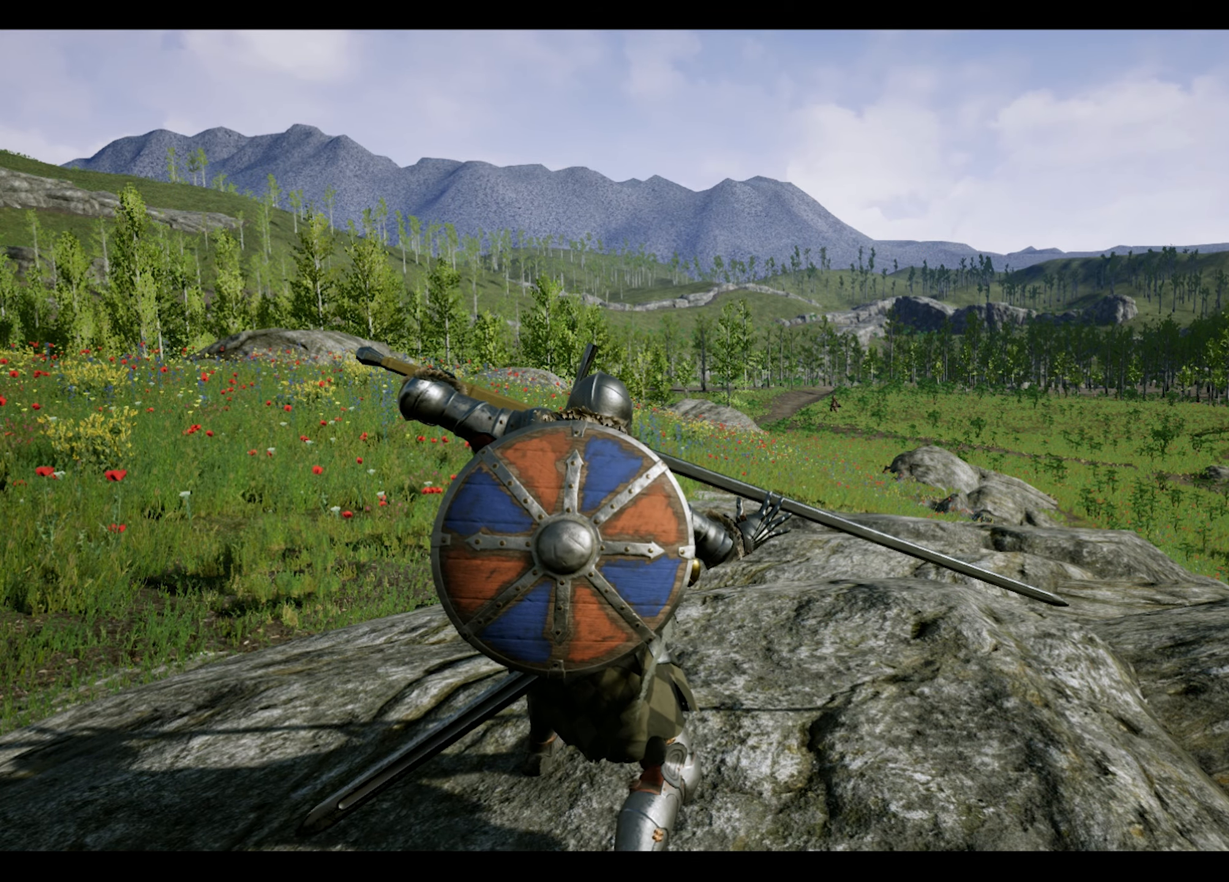
{"buttons": ["L1"], "left_stick": "center", "right_stick": "center", "events": []}
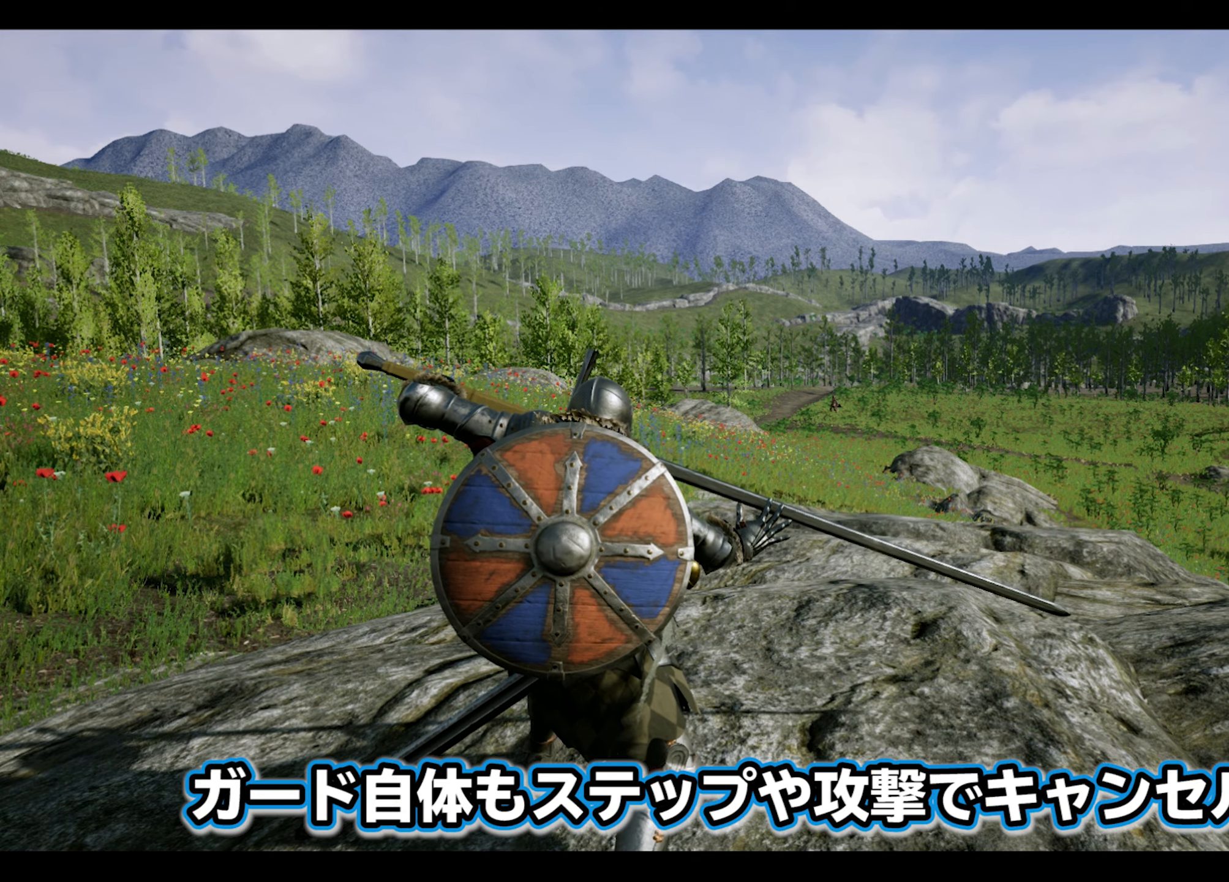
{"buttons": ["L1"], "left_stick": "left", "right_stick": "center", "events": [[483, "left_stick", "left"]]}
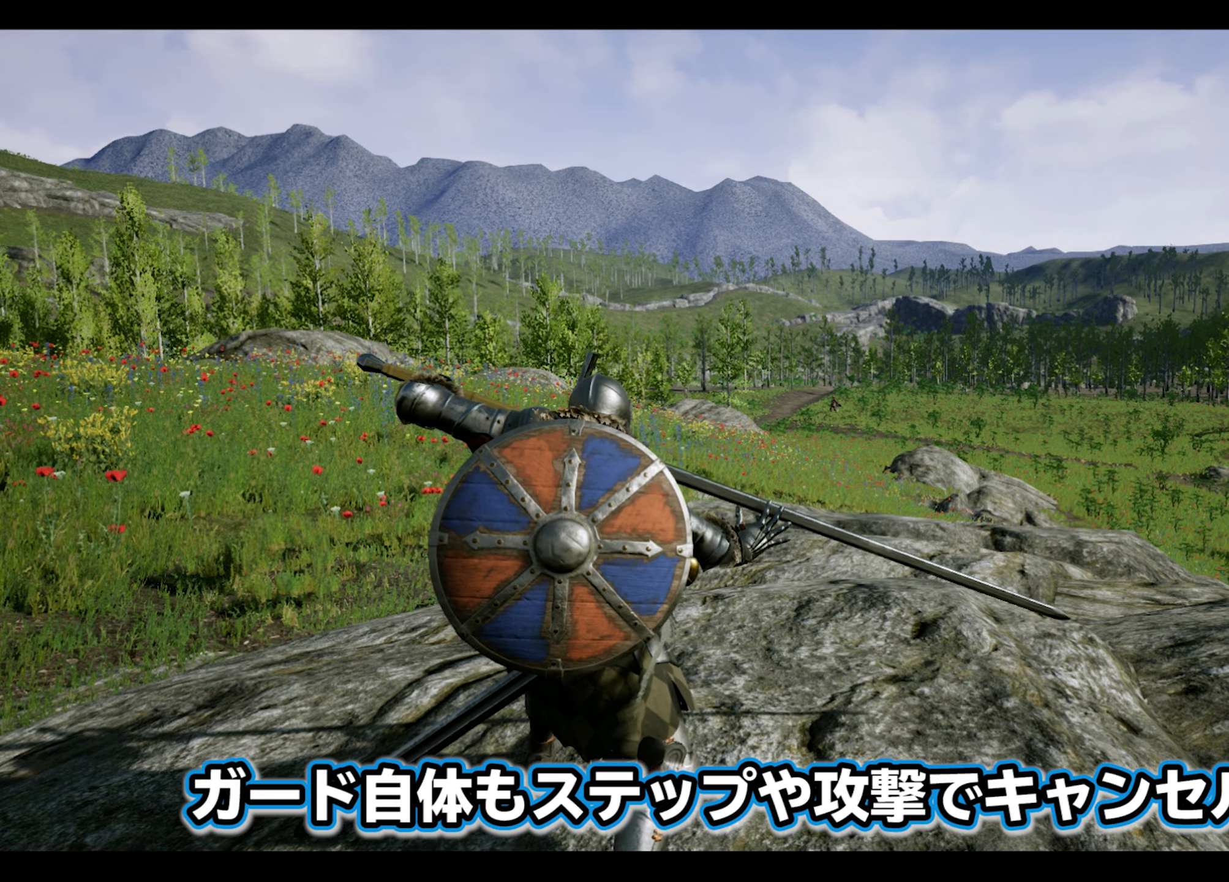
{"buttons": [], "left_stick": "center", "right_stick": "center", "events": [[67, "CROSS", "down"], [183, "CROSS", "up"], [250, "L1", "up"], [267, "left_stick", "center"]]}
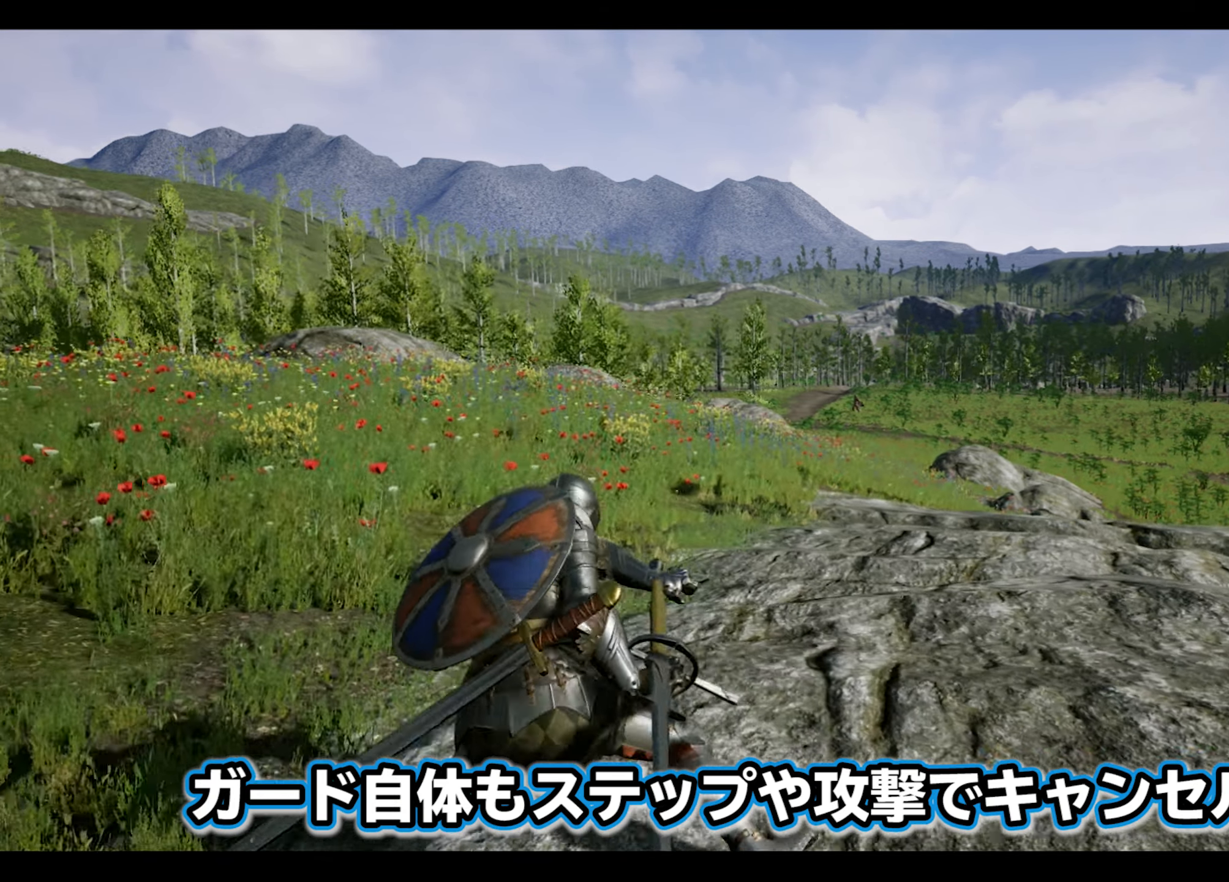
{"buttons": [], "left_stick": "right", "right_stick": "center", "events": [[333, "left_stick", "right"]]}
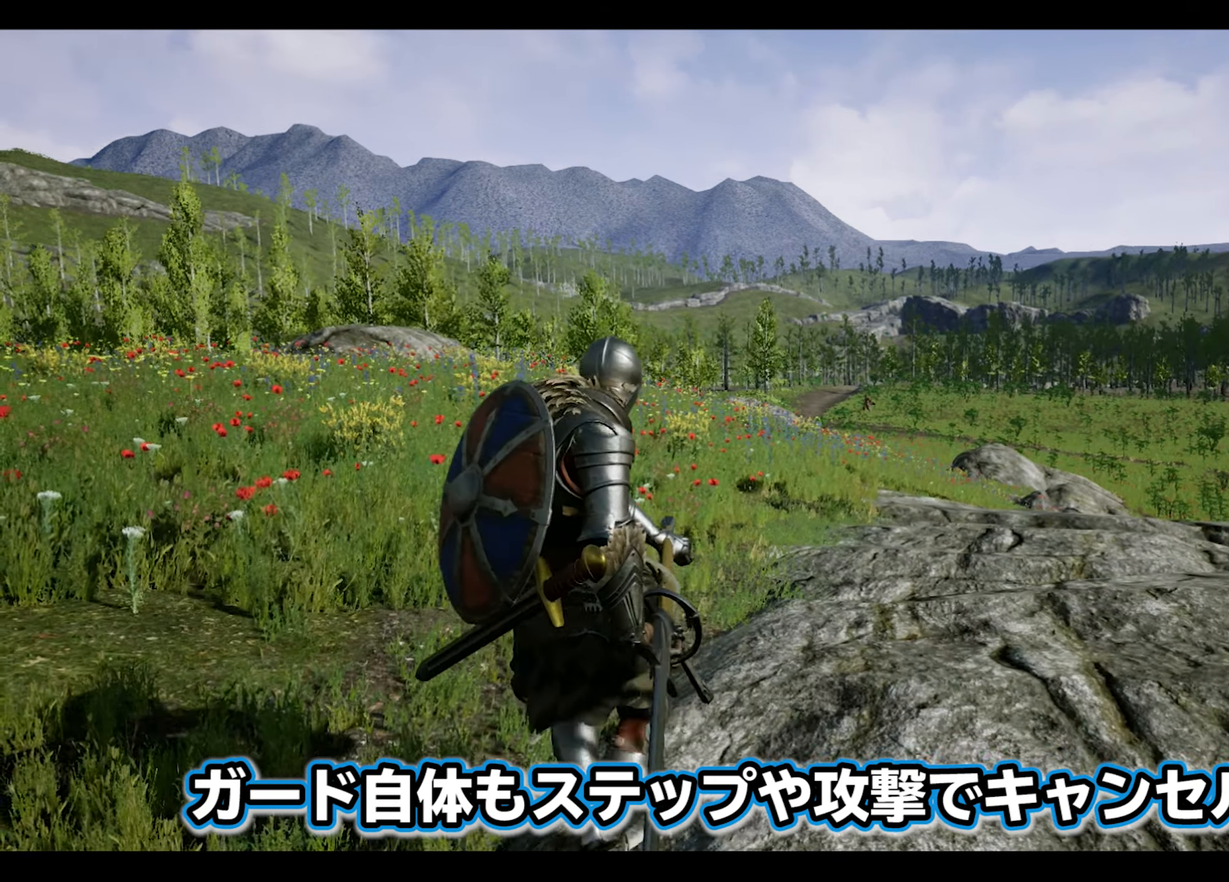
{"buttons": [], "left_stick": "right", "right_stick": "center", "events": []}
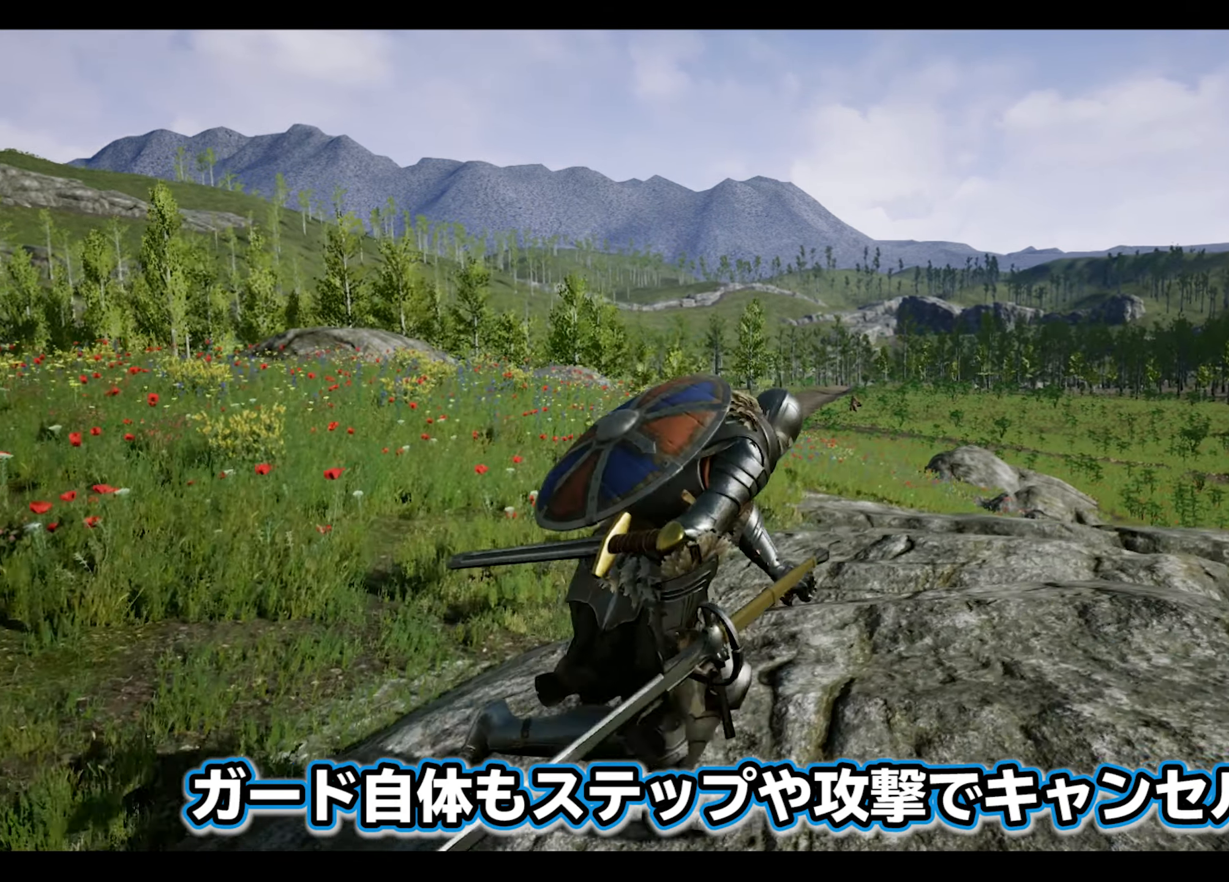
{"buttons": ["L1"], "left_stick": "center", "right_stick": "center", "events": [[33, "left_stick", "center"], [367, "L1", "down"]]}
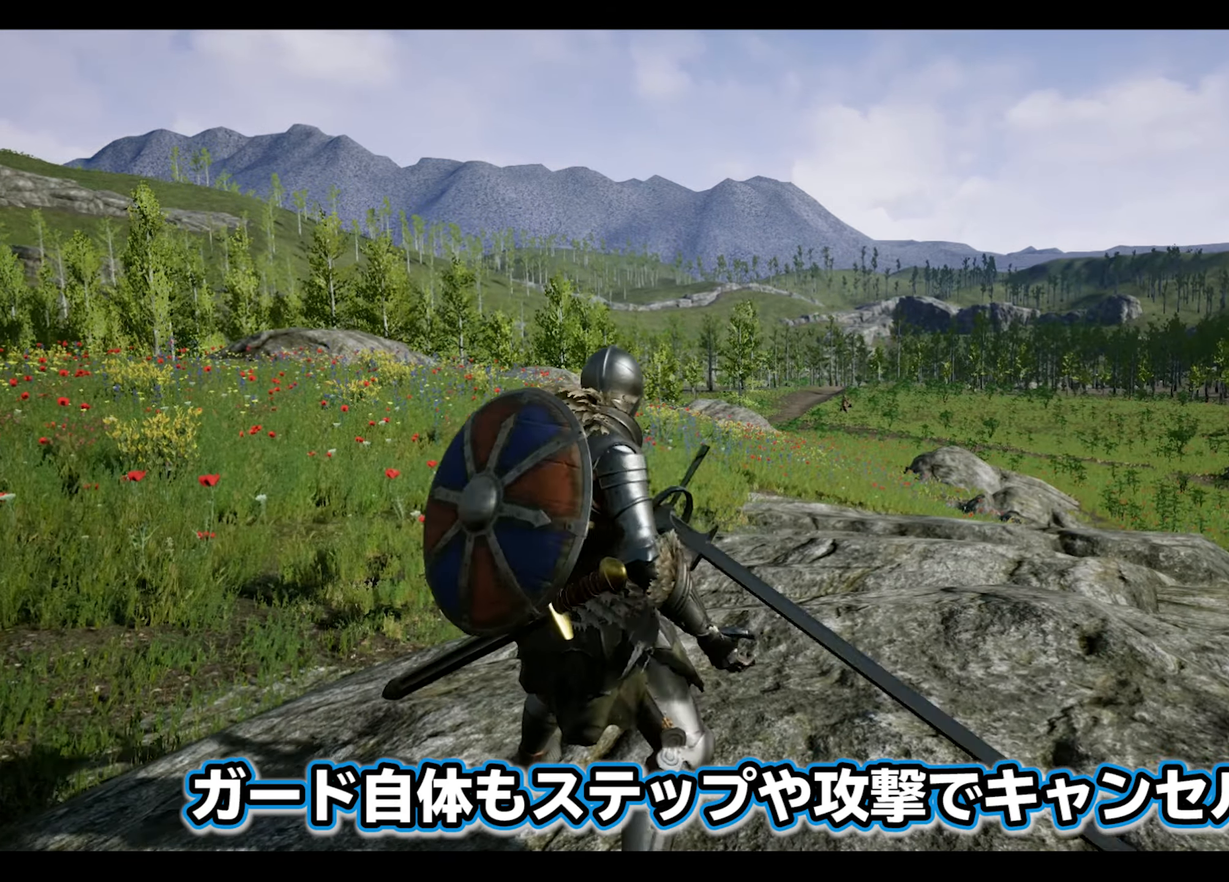
{"buttons": ["L1"], "left_stick": "center", "right_stick": "center", "events": []}
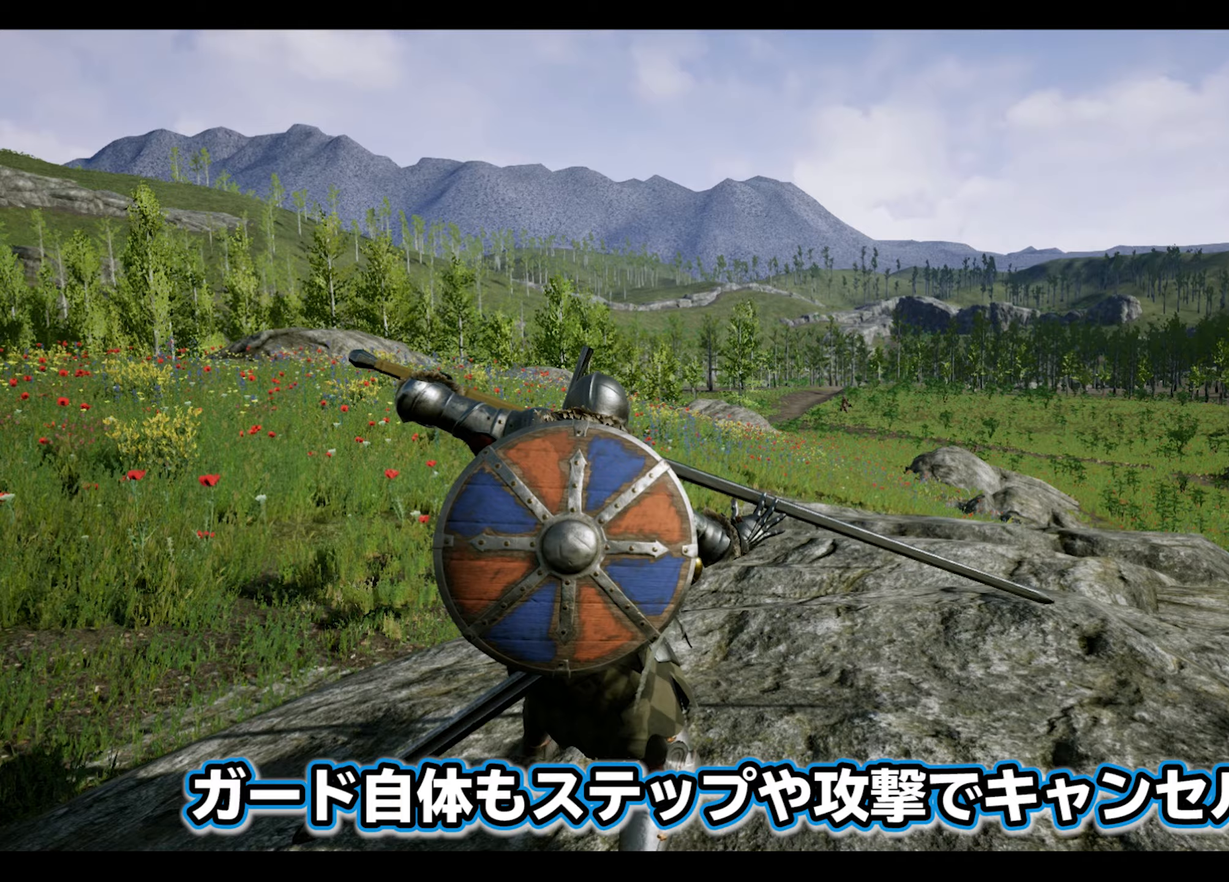
{"buttons": [], "left_stick": "center", "right_stick": "center", "events": [[83, "R1", "down"], [200, "R1", "up"], [300, "L1", "up"]]}
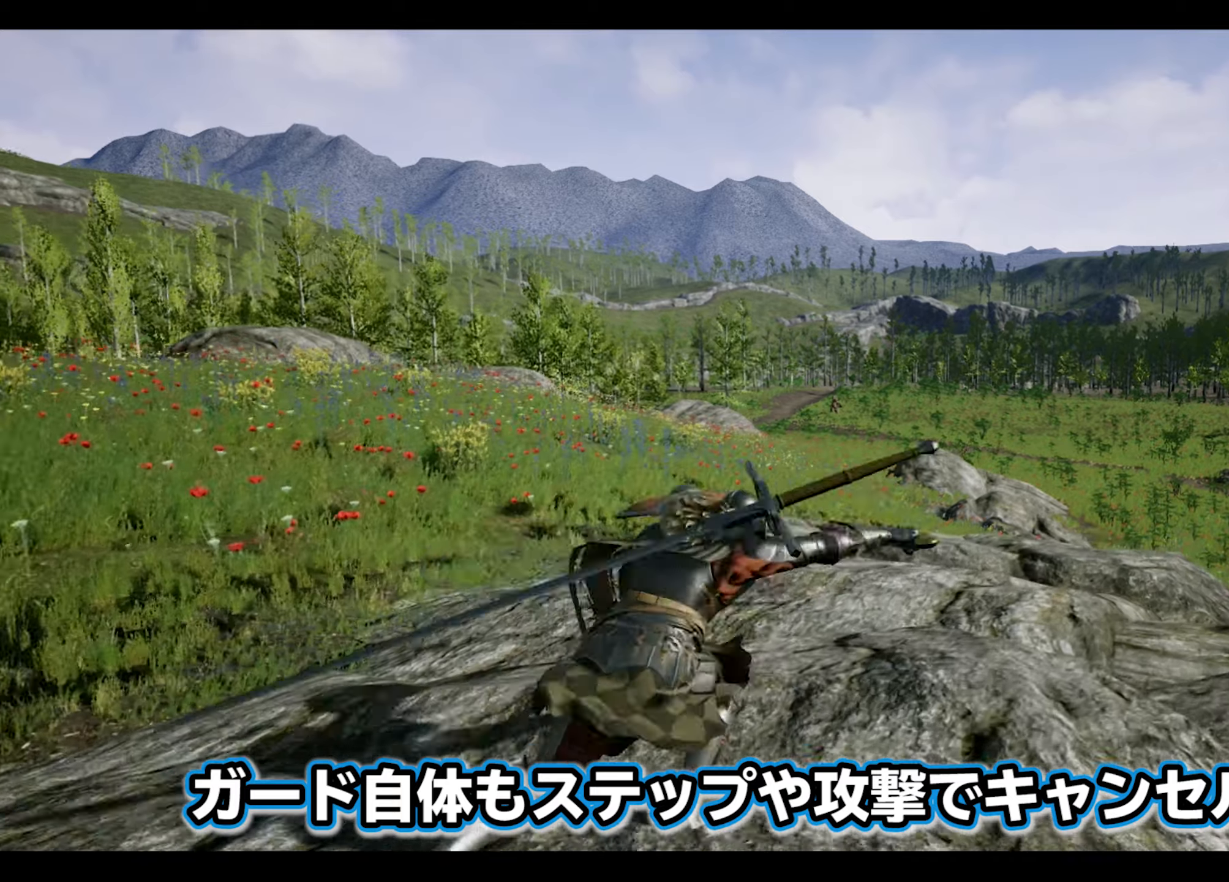
{"buttons": [], "left_stick": "center", "right_stick": "center", "events": []}
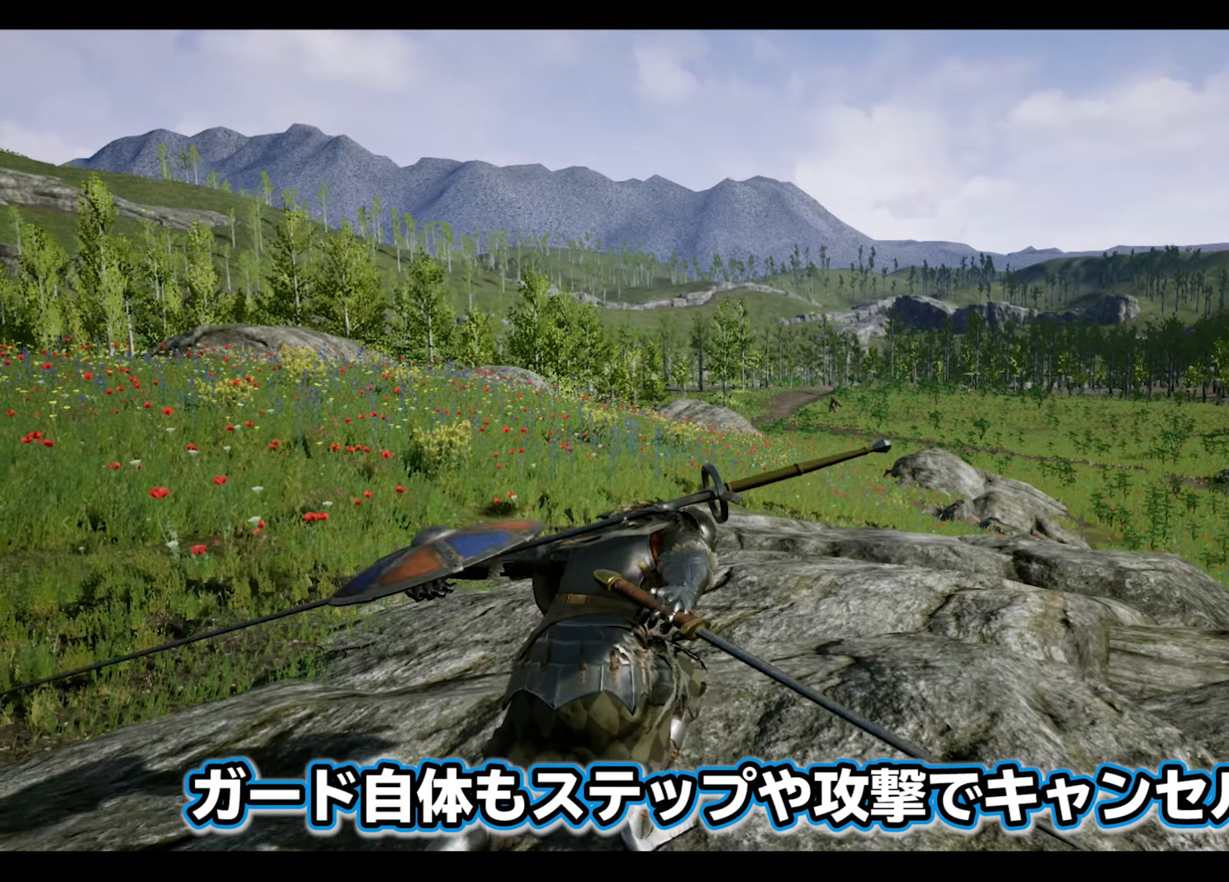
{"buttons": [], "left_stick": "down", "right_stick": "center", "events": [[283, "left_stick", "down"]]}
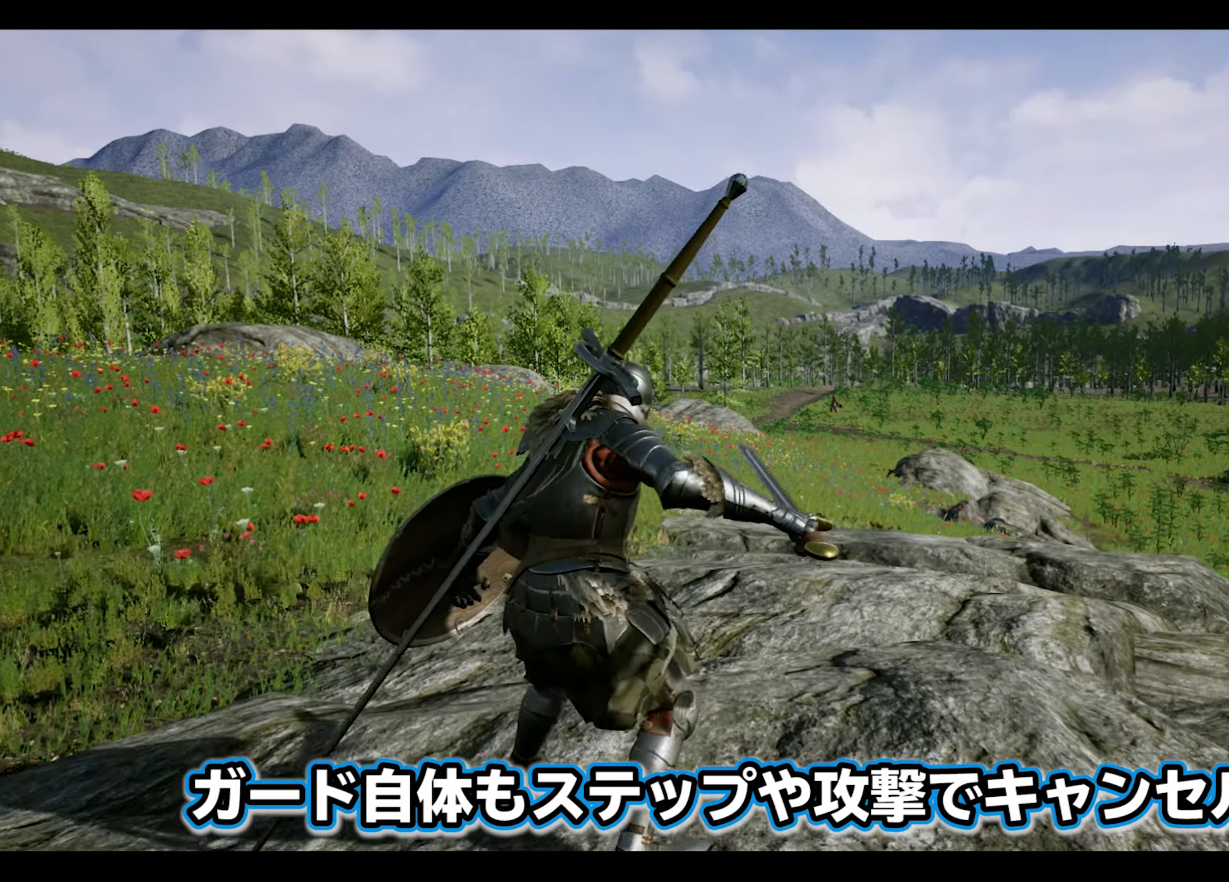
{"buttons": [], "left_stick": "down", "right_stick": "center", "events": []}
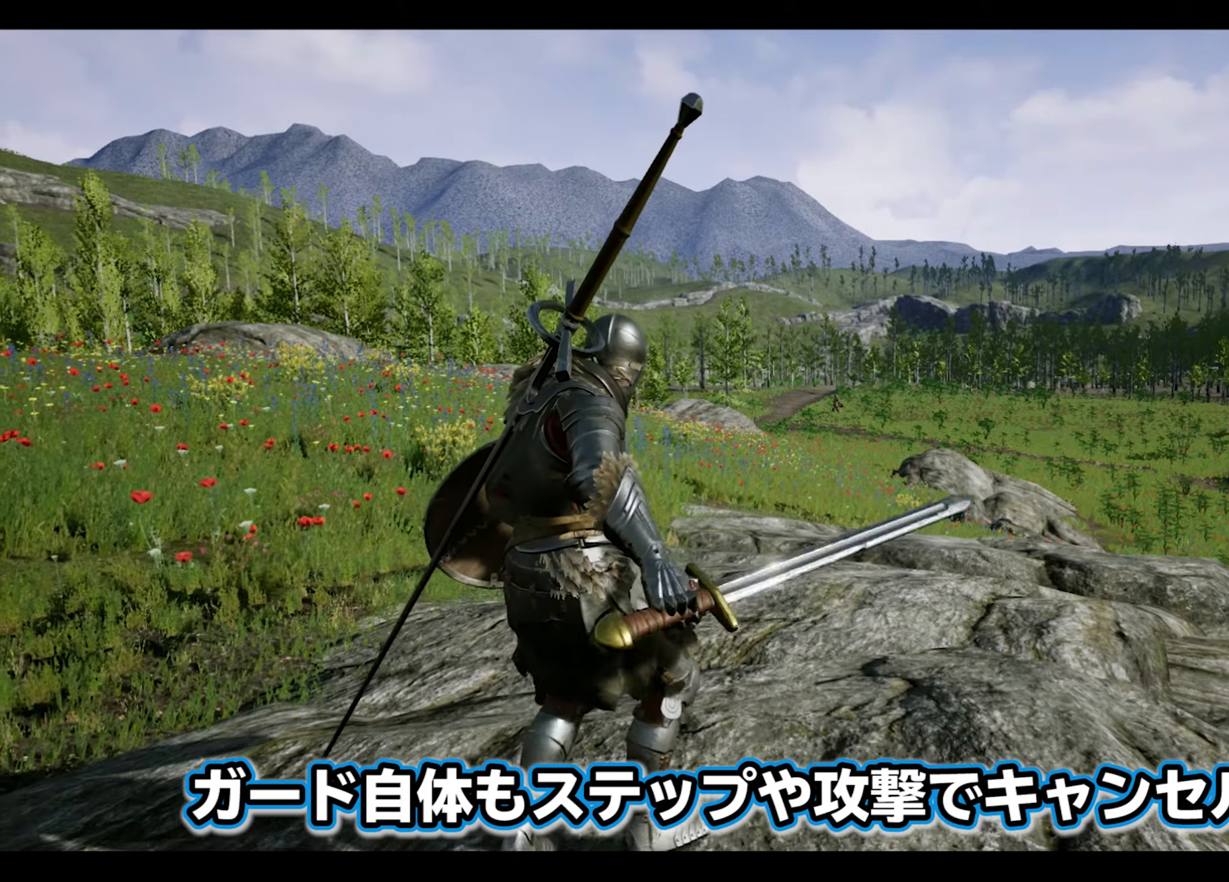
{"buttons": ["CROSS"], "left_stick": "down", "right_stick": "center", "events": [[167, "CROSS", "down"]]}
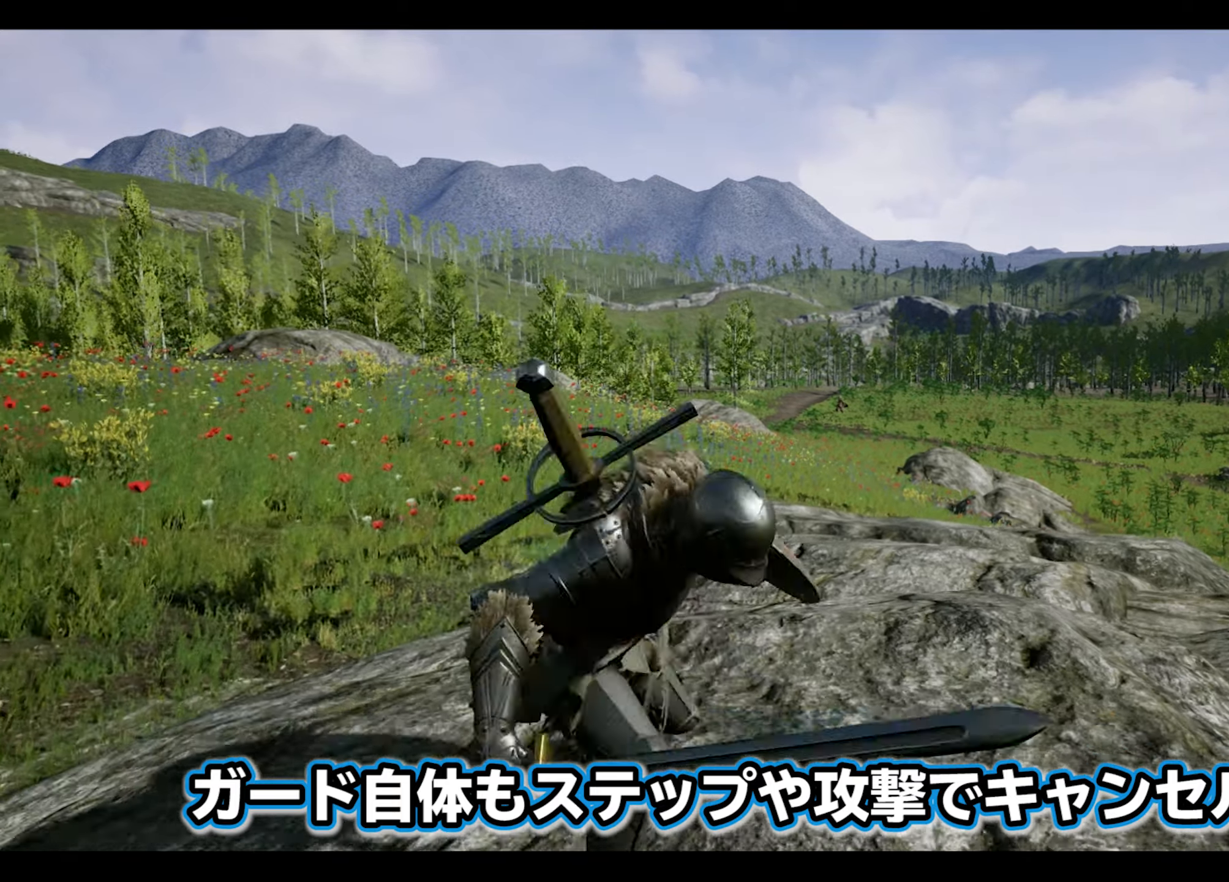
{"buttons": [], "left_stick": "center", "right_stick": "center", "events": [[67, "CROSS", "up"], [100, "left_stick", "center"]]}
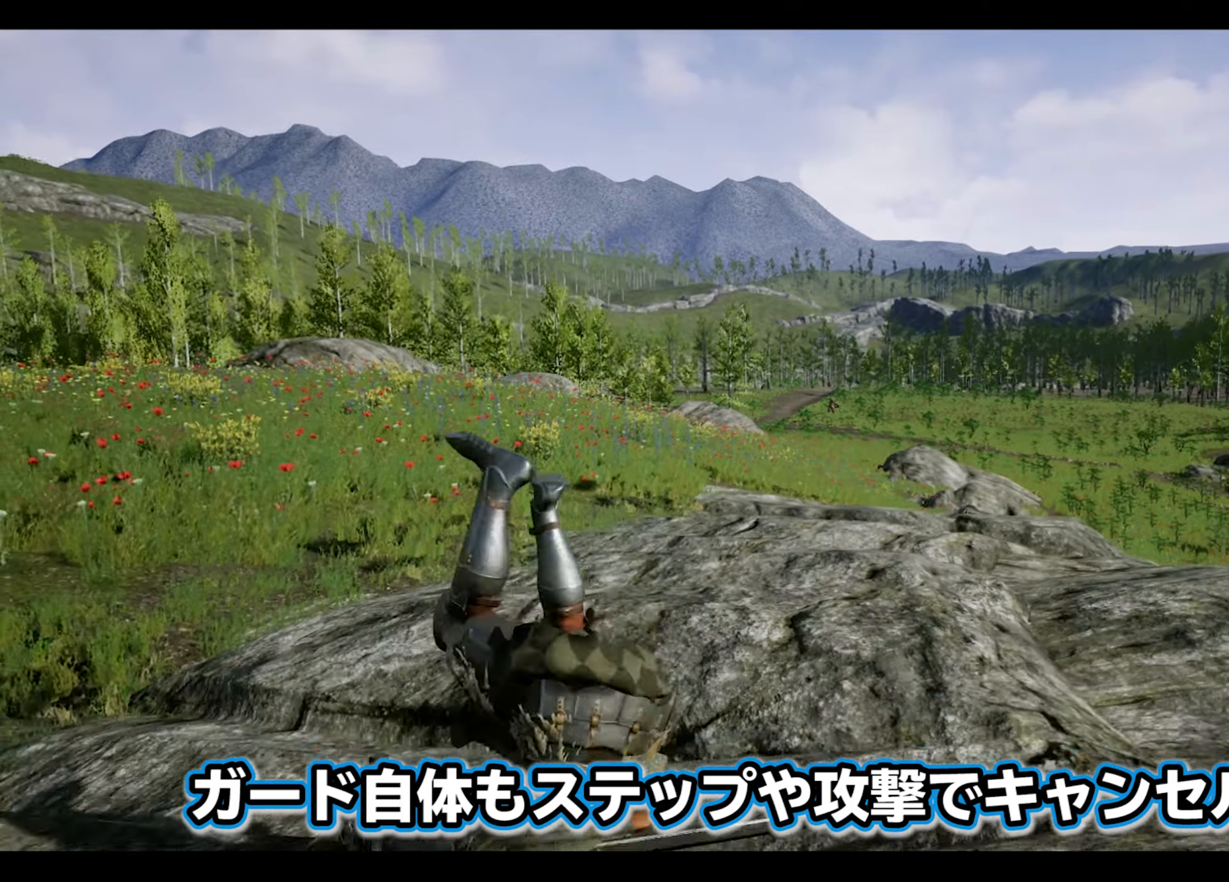
{"buttons": [], "left_stick": "center", "right_stick": "center", "events": [[317, "SQUARE", "down"], [450, "SQUARE", "up"]]}
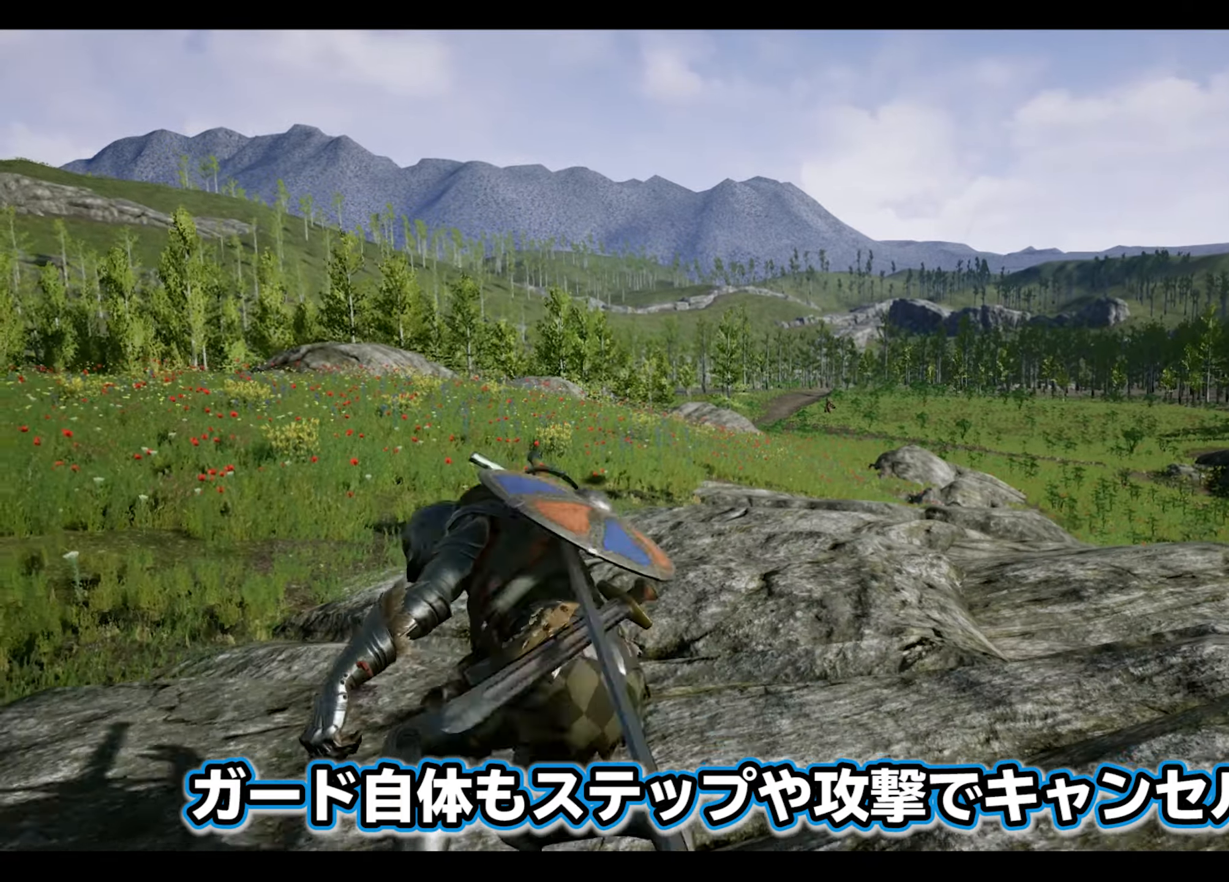
{"buttons": [], "left_stick": "center", "right_stick": "center", "events": []}
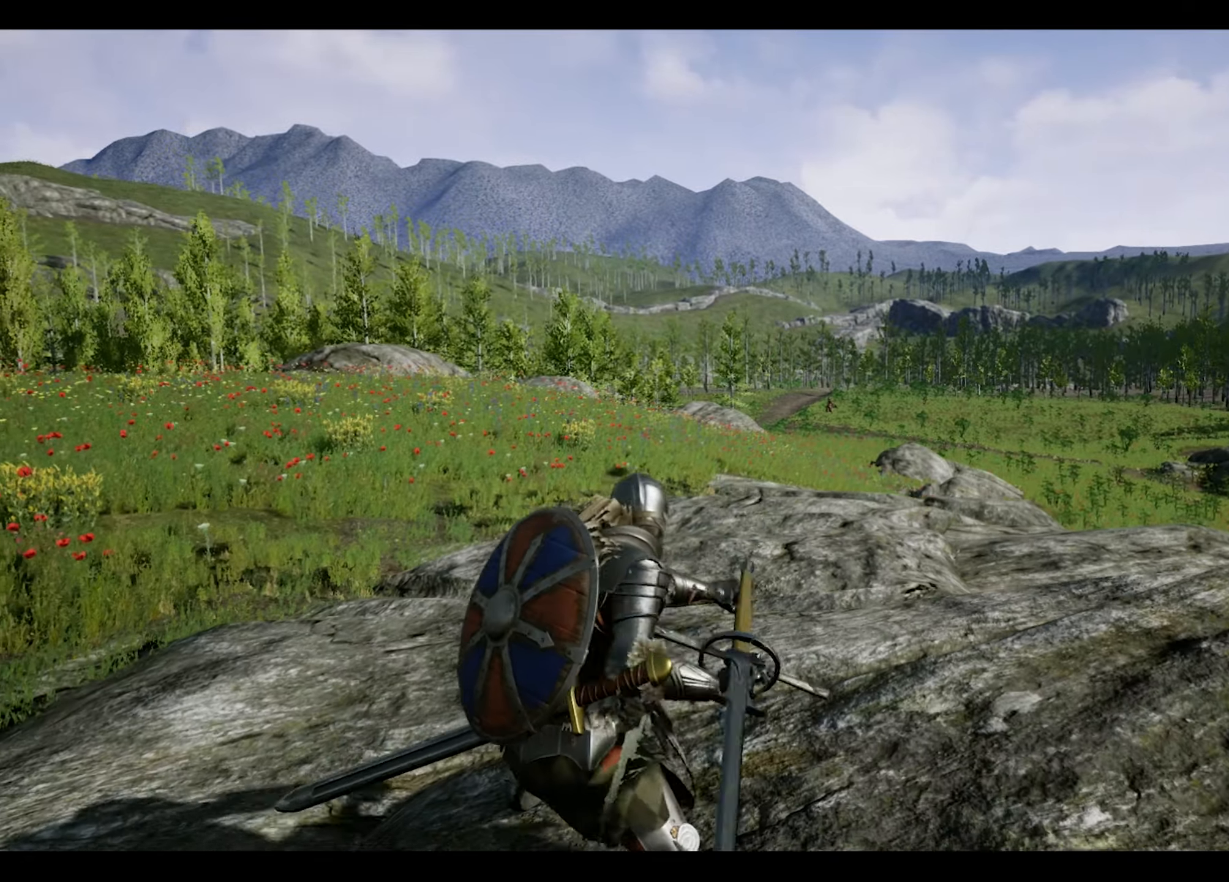
{"buttons": [], "left_stick": "up", "right_stick": "center", "events": [[167, "left_stick", "up"]]}